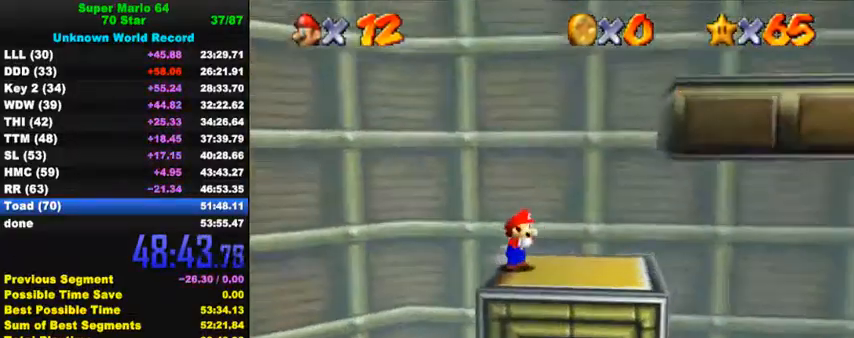
Gameplay with keyboard; each line is a JSON object with the keys held at the frame after it. "events" lists presses ("down") and releases ("up") of "a", "c", "ctrl", "d", "down", "left", "return", "right", "s", "shift", "up", "w", "x" and "y" between this image and that frame as [ms after this image, input, new state], when the widget could be followed in between. No other keys are recorded. Mouse input is not recorded.
{"keys": ["left", "up"], "events": [[34, "right", "down"], [234, "down", "down"], [300, "left", "down"], [334, "down", "up"], [334, "right", "up"], [434, "up", "down"]]}
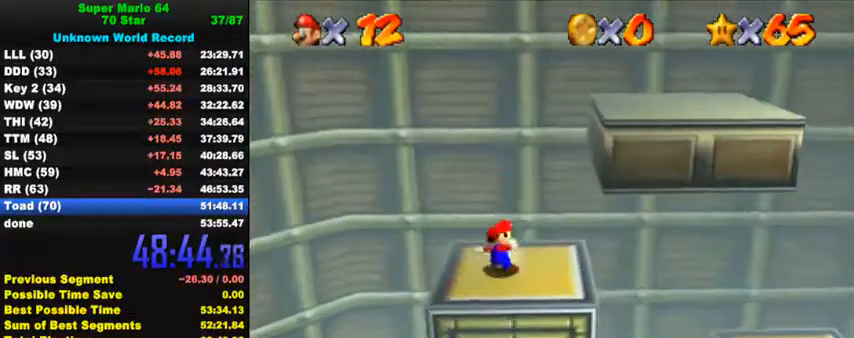
{"keys": ["left", "shift", "up"], "events": [[34, "left", "up"], [34, "shift", "down"], [367, "left", "down"], [400, "shift", "up"], [467, "shift", "down"]]}
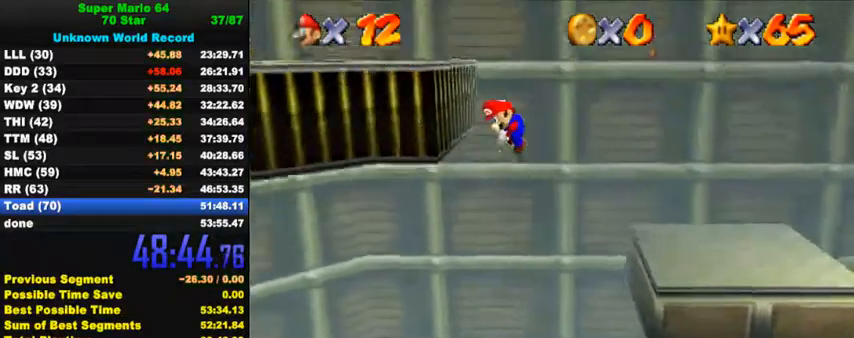
{"keys": ["d", "left", "up"], "events": [[200, "shift", "up"], [467, "d", "down"]]}
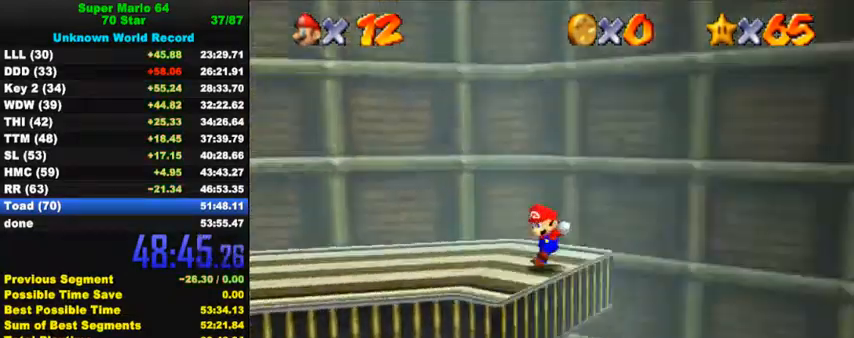
{"keys": ["left", "up"], "events": [[100, "d", "up"]]}
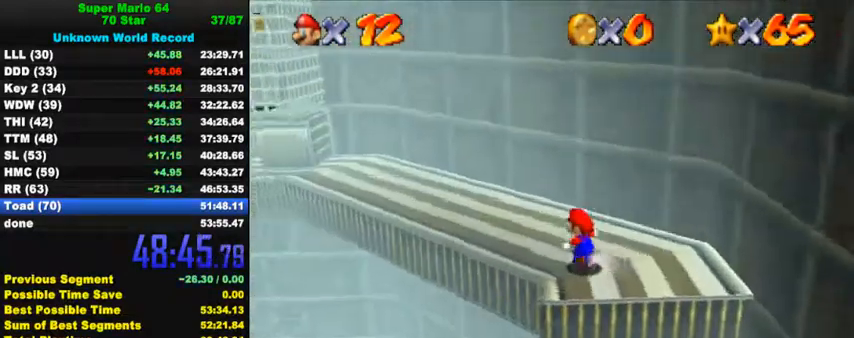
{"keys": ["left", "up"], "events": [[34, "left", "up"], [200, "d", "down"], [300, "left", "down"], [334, "d", "up"]]}
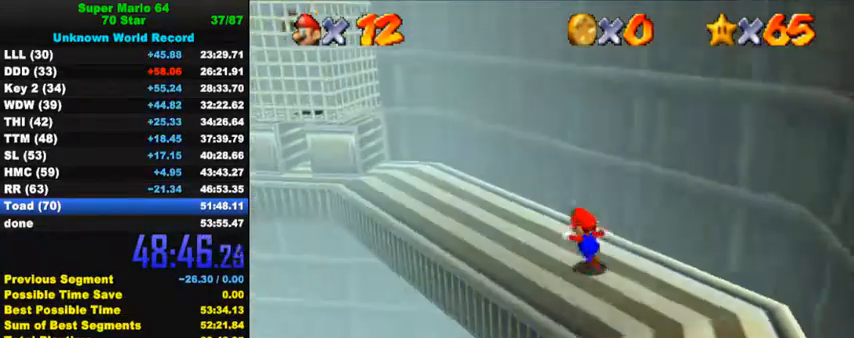
{"keys": [], "events": [[300, "ctrl", "down"], [300, "shift", "down"], [367, "up", "up"], [434, "ctrl", "up"], [434, "left", "up"], [434, "shift", "up"]]}
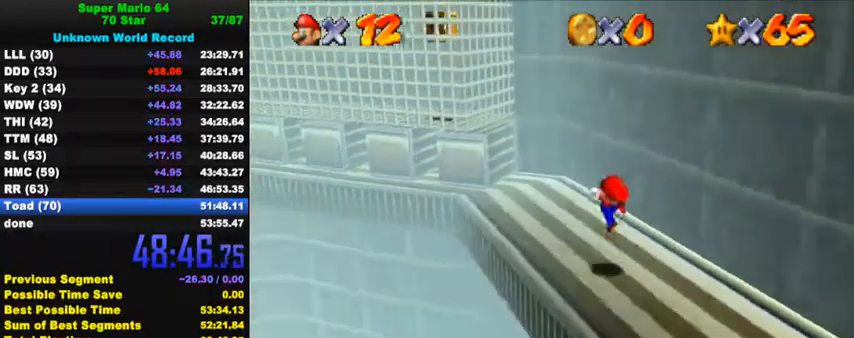
{"keys": ["up"], "events": [[200, "shift", "down"], [200, "up", "down"], [267, "shift", "up"], [367, "right", "down"], [467, "right", "up"]]}
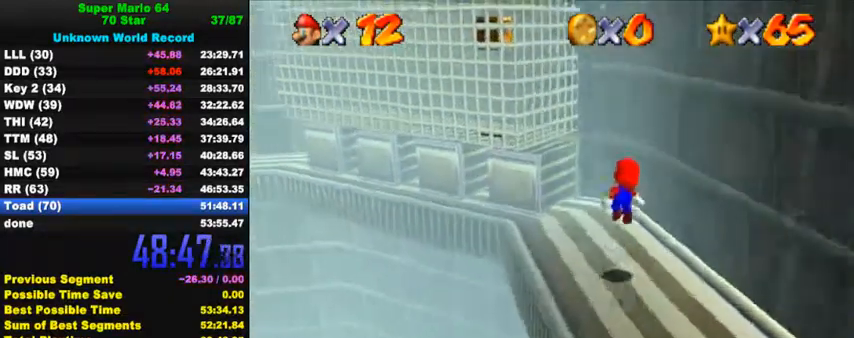
{"keys": ["left", "shift", "up"], "events": [[34, "left", "down"], [267, "shift", "down"], [300, "left", "up"], [334, "up", "up"], [400, "up", "down"], [500, "left", "down"]]}
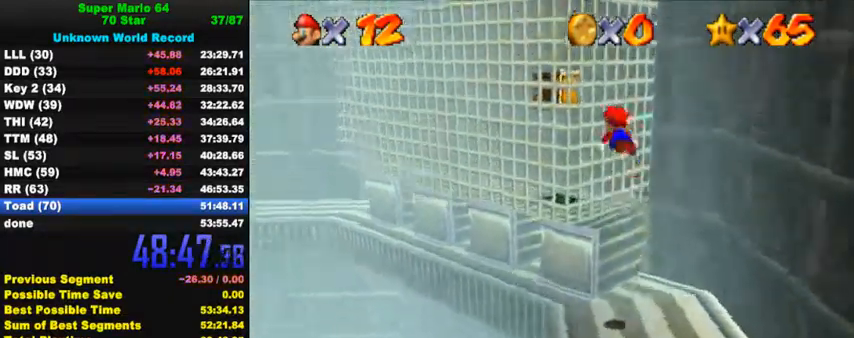
{"keys": ["down", "right", "shift"], "events": [[134, "up", "up"], [167, "shift", "up"], [200, "right", "down"], [234, "left", "up"], [234, "shift", "down"], [500, "down", "down"]]}
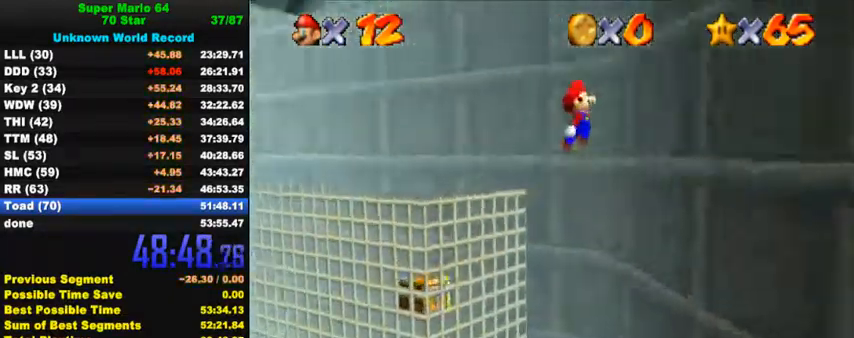
{"keys": ["d", "left", "shift"], "events": [[67, "shift", "up"], [134, "down", "up"], [134, "left", "down"], [167, "right", "up"], [167, "shift", "down"], [434, "d", "down"]]}
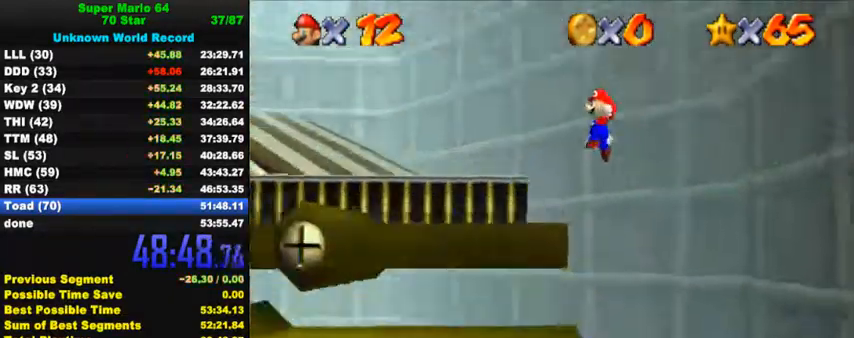
{"keys": ["left", "up"], "events": [[100, "d", "up"], [400, "shift", "up"], [467, "up", "down"]]}
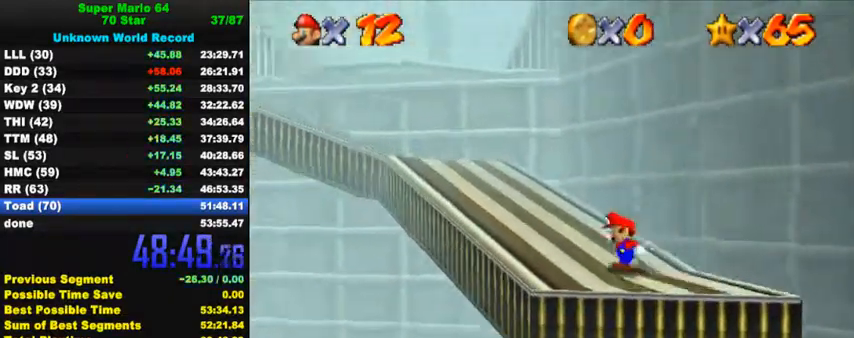
{"keys": ["ctrl", "left", "up"], "events": [[267, "shift", "down"], [334, "shift", "up"], [434, "ctrl", "down"]]}
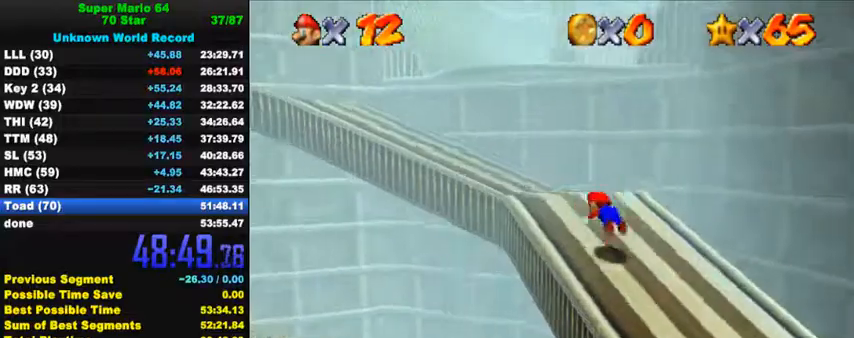
{"keys": ["left", "up"], "events": [[34, "ctrl", "up"], [134, "ctrl", "down"], [167, "shift", "down"], [300, "ctrl", "up"], [300, "shift", "up"], [300, "up", "up"], [400, "up", "down"]]}
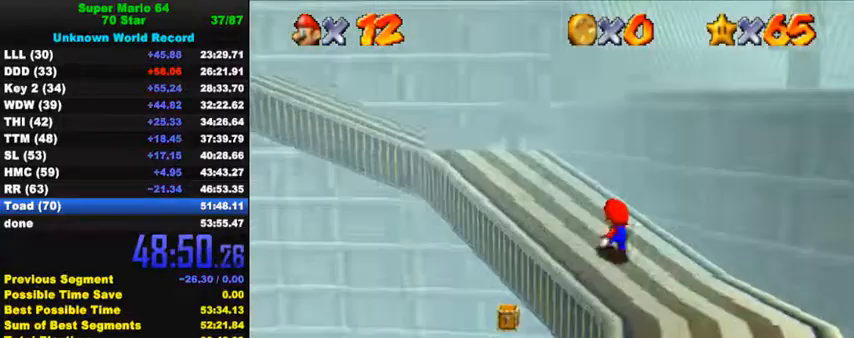
{"keys": ["right", "shift", "up"], "events": [[167, "left", "up"], [234, "right", "down"], [434, "shift", "down"]]}
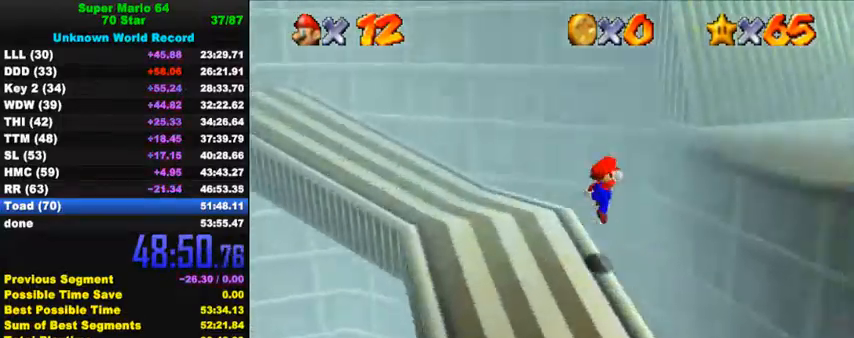
{"keys": ["a", "right"], "events": [[67, "up", "up"], [134, "down", "down"], [167, "right", "up"], [267, "shift", "up"], [300, "ctrl", "down"], [300, "right", "down"], [367, "ctrl", "up"], [467, "a", "down"], [500, "down", "up"]]}
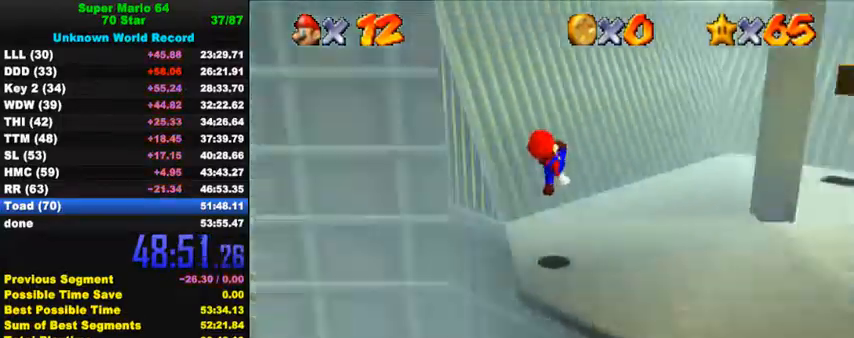
{"keys": ["right", "up"], "events": [[100, "a", "up"], [167, "up", "down"], [200, "right", "up"], [467, "right", "down"]]}
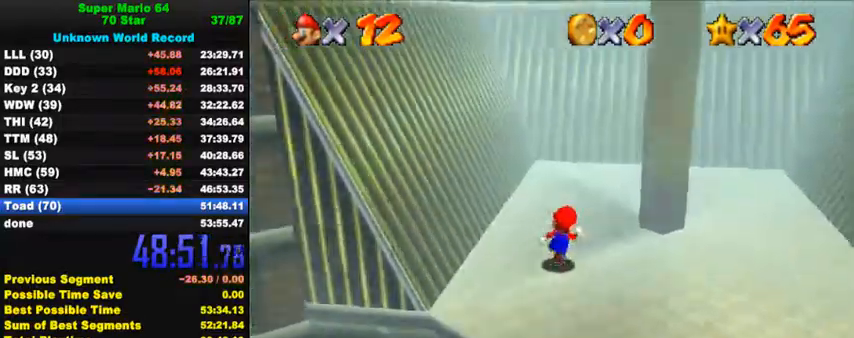
{"keys": ["right", "shift", "up"], "events": [[34, "ctrl", "down"], [34, "shift", "down"], [67, "right", "up"], [167, "ctrl", "up"], [167, "shift", "up"], [167, "up", "up"], [234, "right", "down"], [267, "up", "down"], [400, "right", "up"], [434, "shift", "down"], [500, "right", "down"]]}
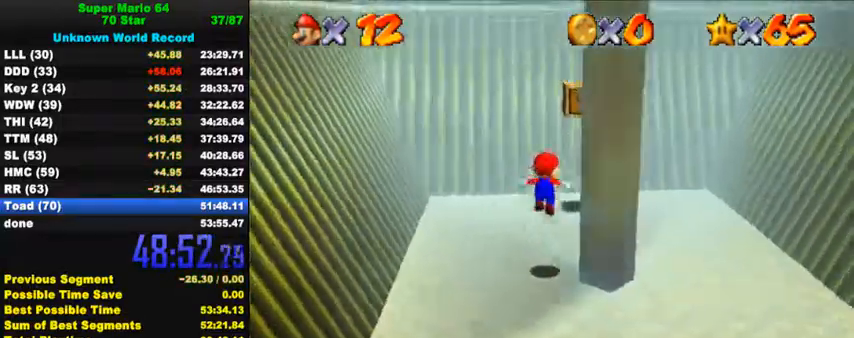
{"keys": ["right", "shift", "up"], "events": [[34, "right", "up"], [34, "up", "up"], [67, "a", "down"], [200, "a", "up"], [200, "right", "down"], [234, "up", "down"], [334, "right", "up"], [467, "right", "down"]]}
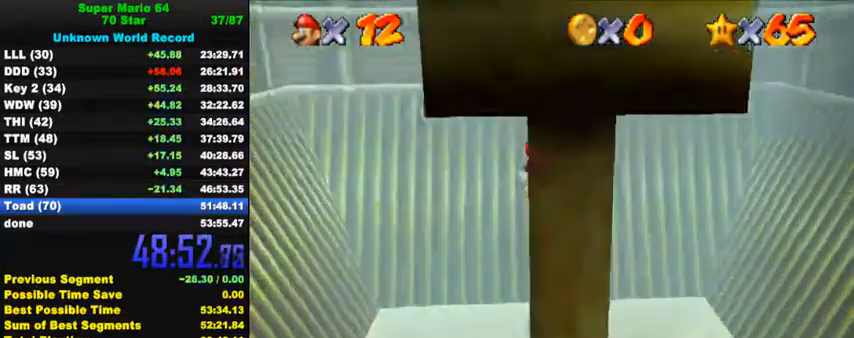
{"keys": ["a", "left", "shift", "up"], "events": [[100, "right", "up"], [134, "shift", "up"], [167, "left", "down"], [200, "shift", "down"], [400, "a", "down"]]}
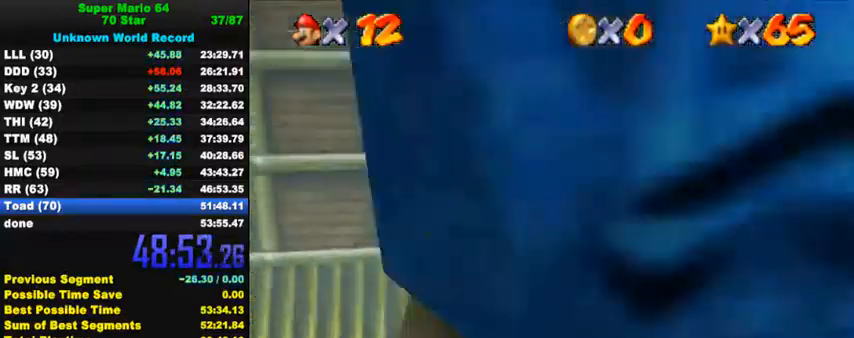
{"keys": ["down", "shift"], "events": [[34, "a", "up"], [67, "up", "up"], [100, "shift", "up"], [167, "down", "down"], [167, "right", "down"], [200, "shift", "down"], [234, "left", "up"], [367, "right", "up"]]}
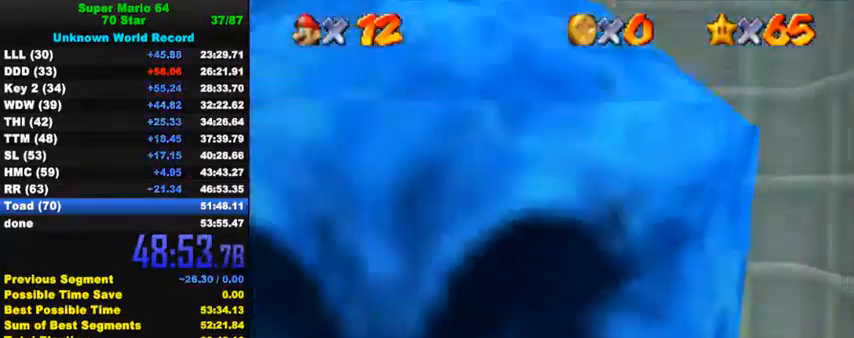
{"keys": ["up"], "events": [[34, "left", "down"], [134, "shift", "up"], [200, "down", "up"], [234, "shift", "down"], [300, "up", "down"], [367, "shift", "up"], [500, "left", "up"]]}
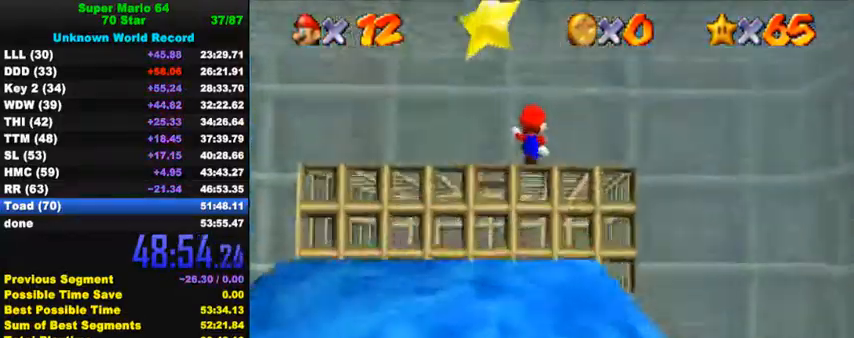
{"keys": ["down", "left"], "events": [[100, "left", "down"], [167, "up", "up"], [200, "down", "down"], [234, "shift", "down"], [500, "shift", "up"]]}
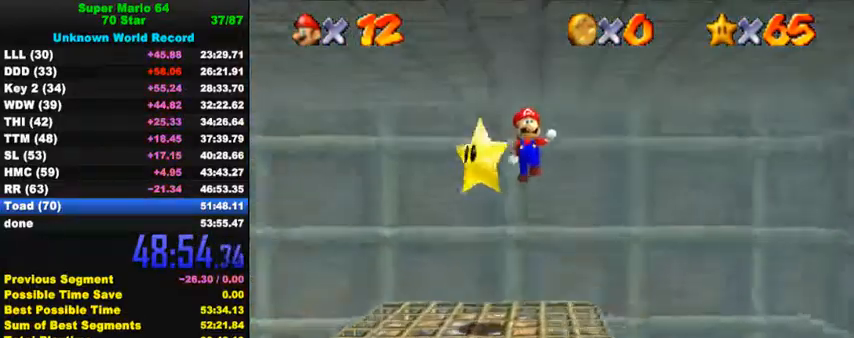
{"keys": ["shift", "y"], "events": [[300, "down", "up"], [367, "left", "up"], [400, "shift", "down"], [434, "y", "down"]]}
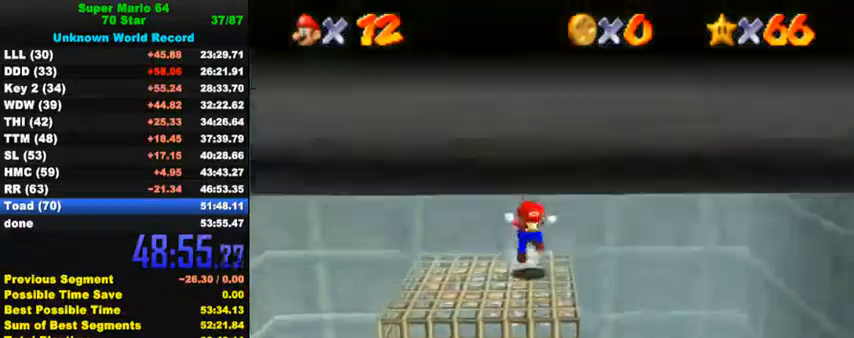
{"keys": [], "events": [[34, "shift", "up"], [67, "up", "down"], [67, "y", "up"], [100, "left", "down"], [234, "up", "up"], [334, "left", "up"]]}
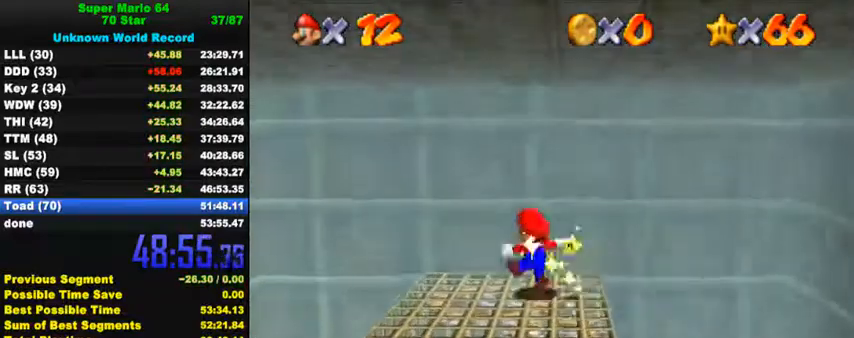
{"keys": [], "events": []}
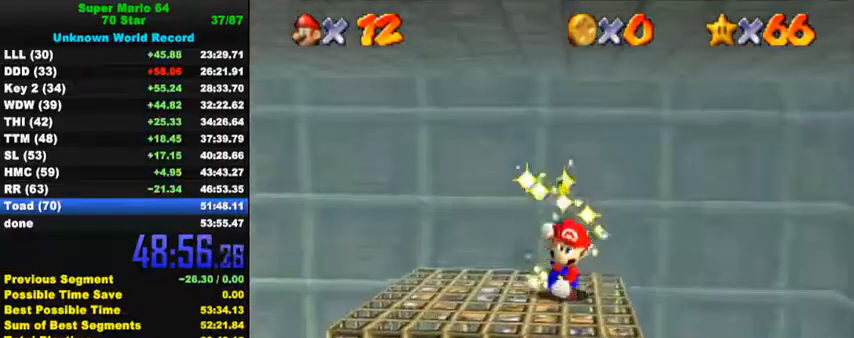
{"keys": [], "events": []}
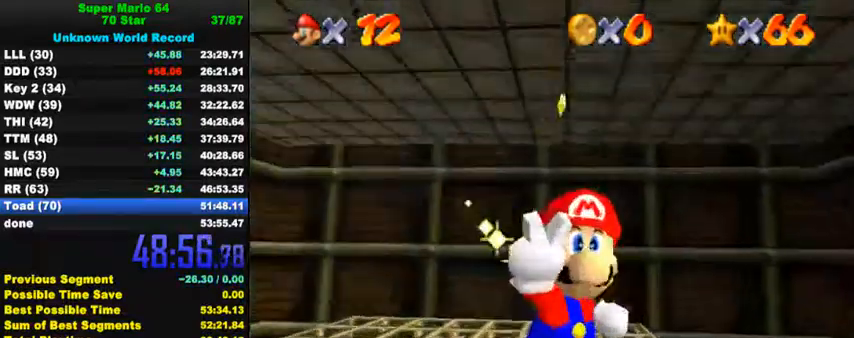
{"keys": [], "events": []}
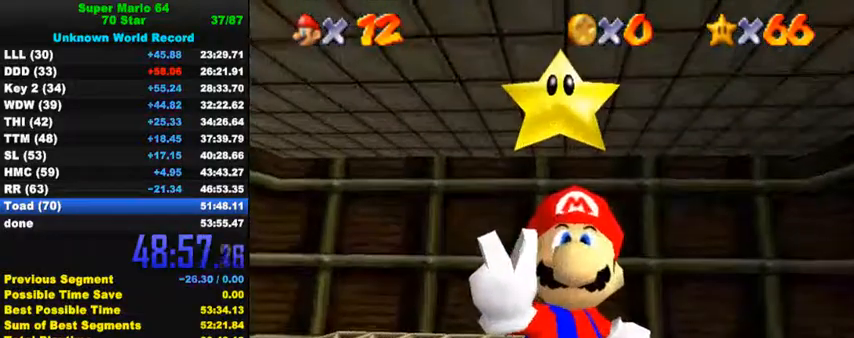
{"keys": [], "events": []}
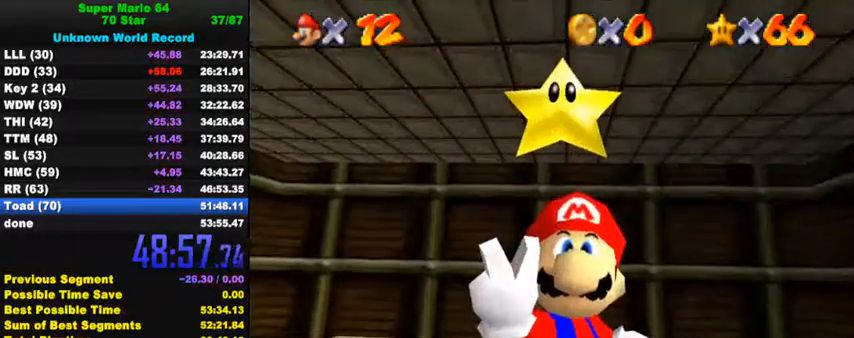
{"keys": [], "events": []}
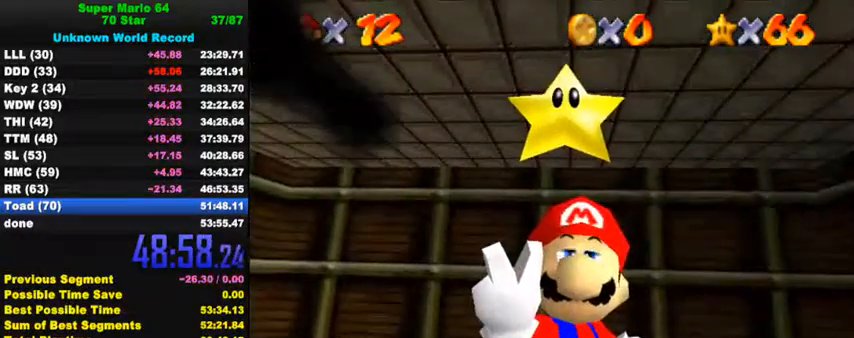
{"keys": [], "events": [[234, "s", "down"], [367, "s", "up"]]}